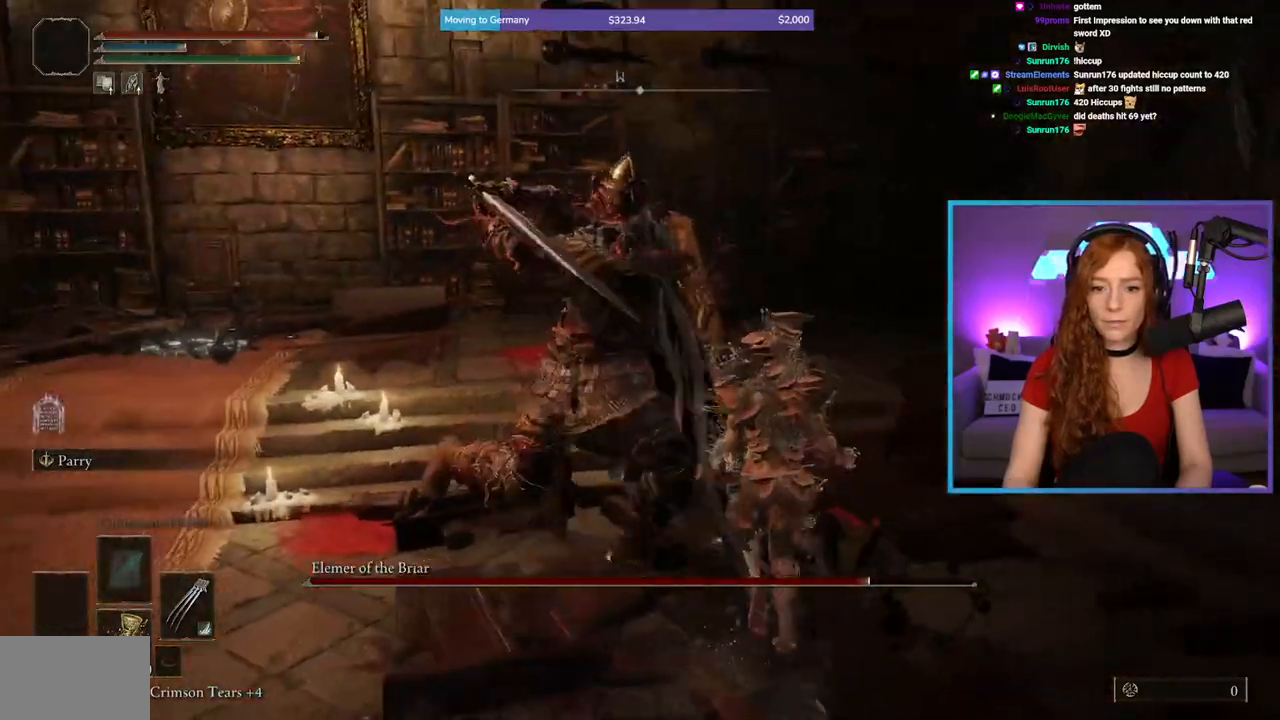
Gameplay with a controller (Xbox layout); each line is a JSON object with the inputs held at the frame after it. "events" lists button and stick changes between this image and that frame as [ms after this image, input, new state], when the widget could be followed in between.
{"buttons": [], "left_stick": "down-right", "right_stick": "right", "events": [[67, "B", "up"], [67, "left_stick", "up-left"], [200, "left_stick", "left"], [217, "right_stick", "right"], [300, "left_stick", "down-left"], [467, "left_stick", "down-right"]]}
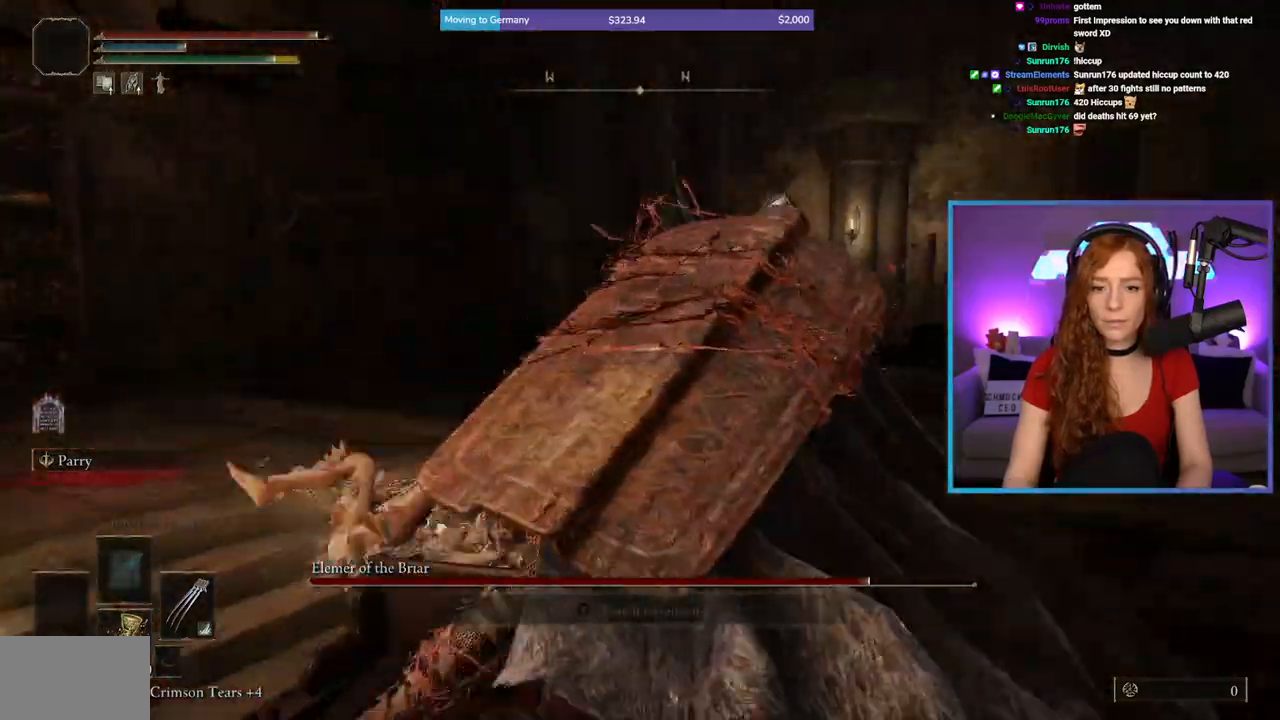
{"buttons": [], "left_stick": "up-right", "right_stick": "center", "events": [[167, "right_stick", "down-right"], [200, "left_stick", "right"], [283, "right_stick", "center"], [333, "left_stick", "up-right"]]}
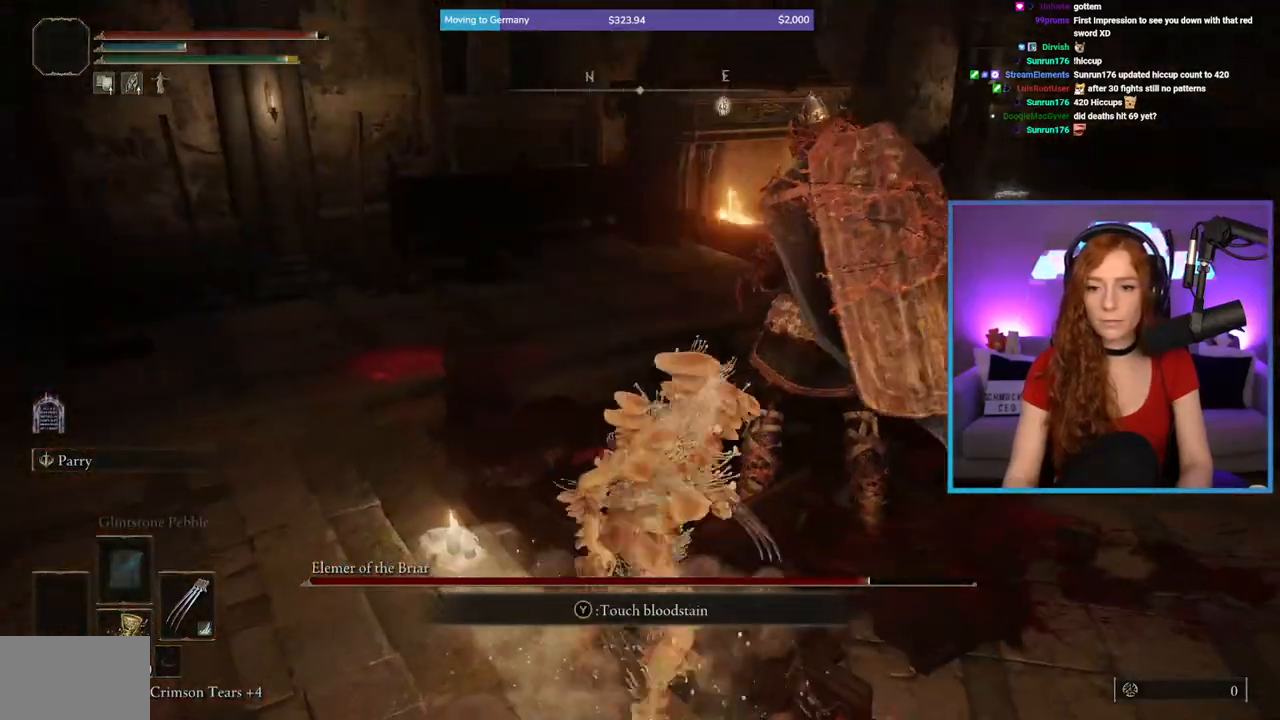
{"buttons": [], "left_stick": "center", "right_stick": "right", "events": [[217, "left_stick", "up"], [333, "left_stick", "center"], [383, "right_stick", "right"]]}
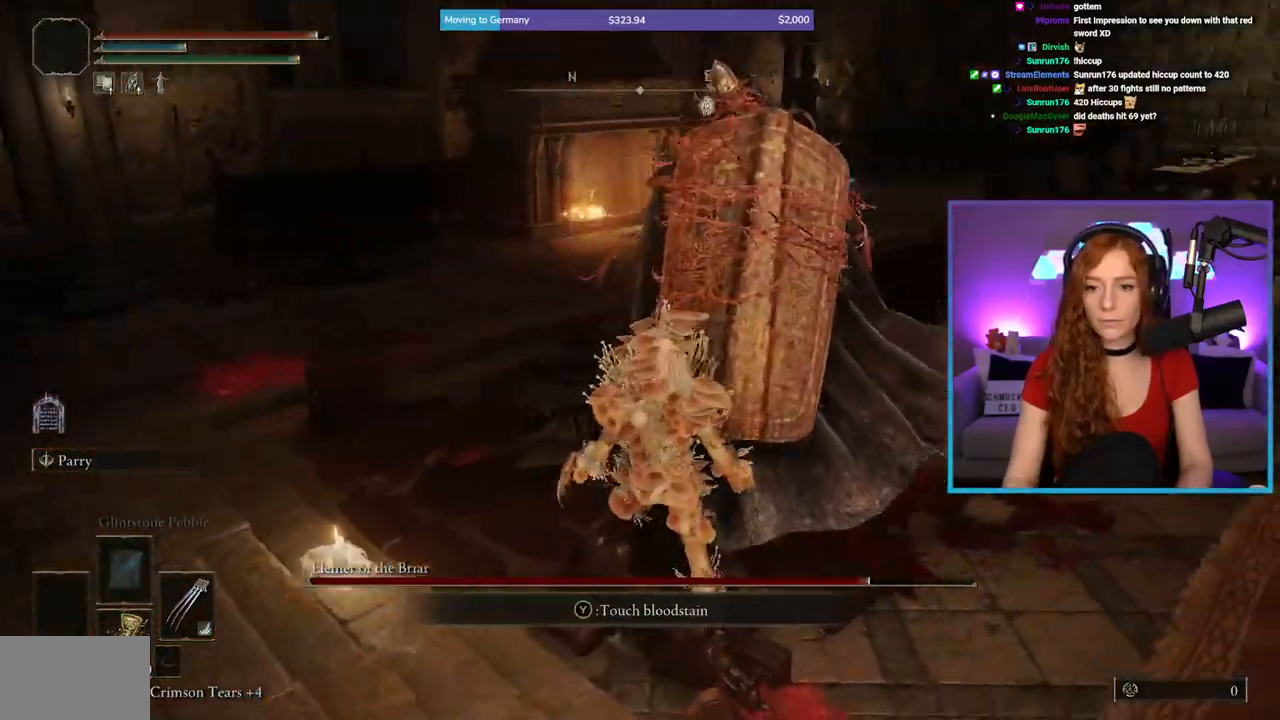
{"buttons": [], "left_stick": "up-right", "right_stick": "center", "events": [[83, "right_stick", "center"], [250, "left_stick", "up-right"], [317, "right_stick", "up-left"], [467, "right_stick", "center"]]}
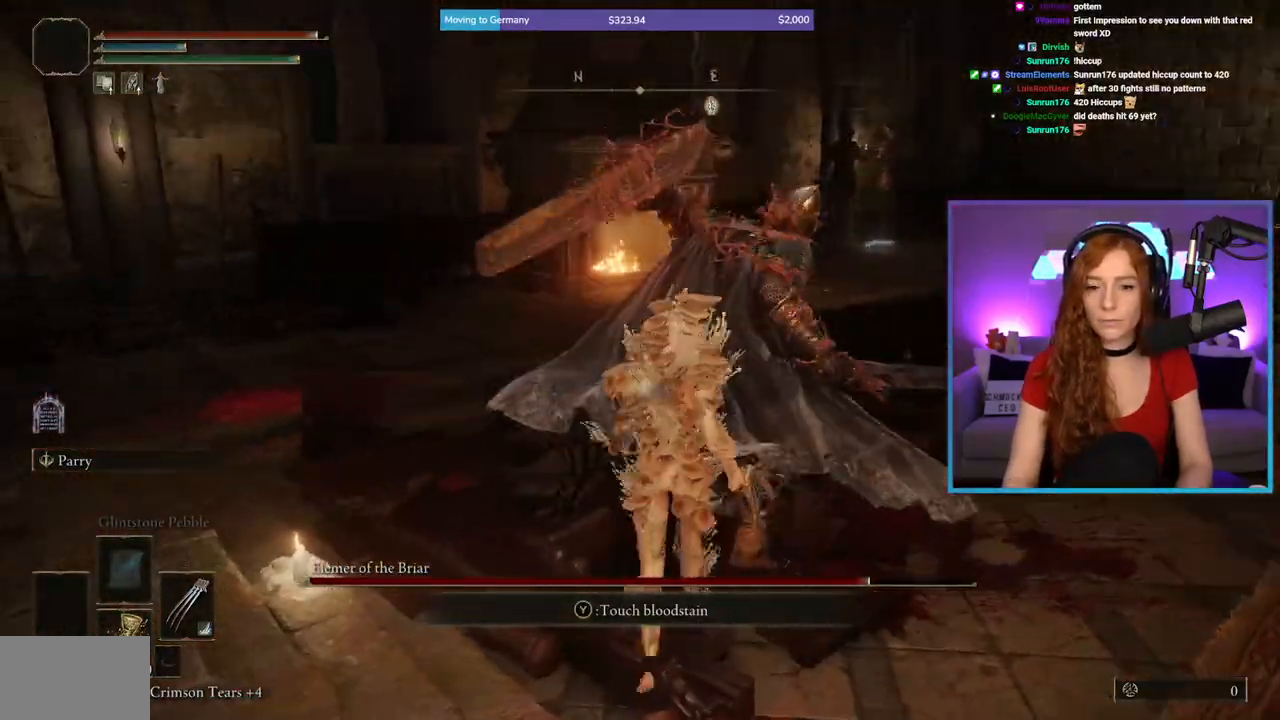
{"buttons": [], "left_stick": "up-right", "right_stick": "down-right", "events": [[17, "left_stick", "center"], [117, "left_stick", "up"], [217, "B", "down"], [300, "left_stick", "up-right"], [317, "B", "up"], [467, "right_stick", "down-right"]]}
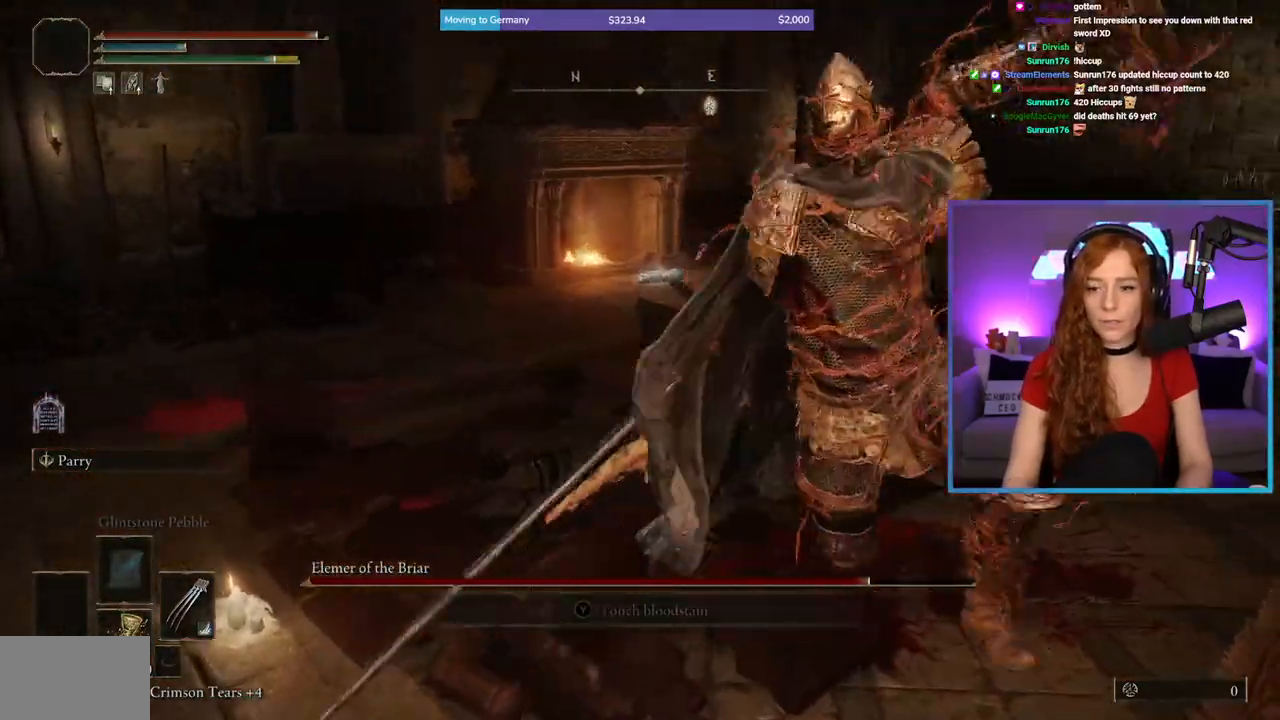
{"buttons": [], "left_stick": "right", "right_stick": "down-right", "events": [[317, "left_stick", "right"]]}
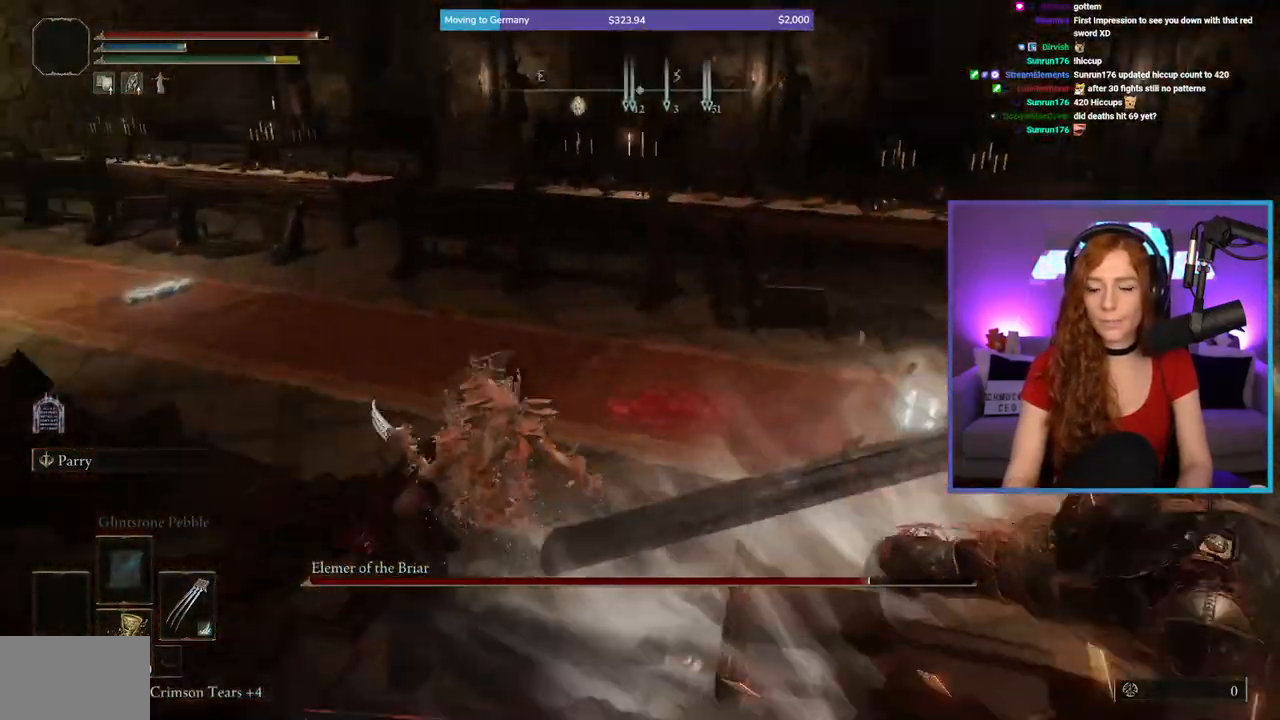
{"buttons": [], "left_stick": "up", "right_stick": "right", "events": [[100, "left_stick", "up-right"], [300, "left_stick", "up"], [333, "right_stick", "center"], [467, "right_stick", "right"]]}
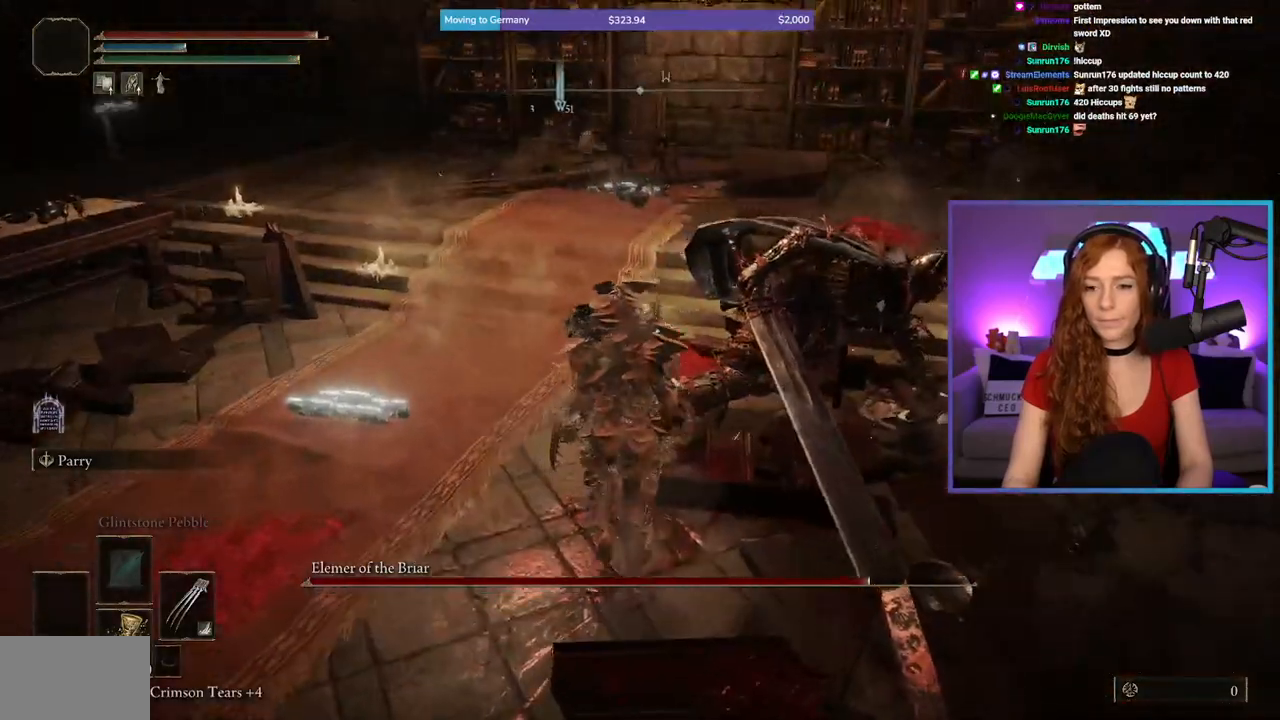
{"buttons": [], "left_stick": "up", "right_stick": "up-right", "events": [[100, "left_stick", "center"], [167, "right_stick", "center"], [400, "left_stick", "up"], [433, "right_stick", "up-right"]]}
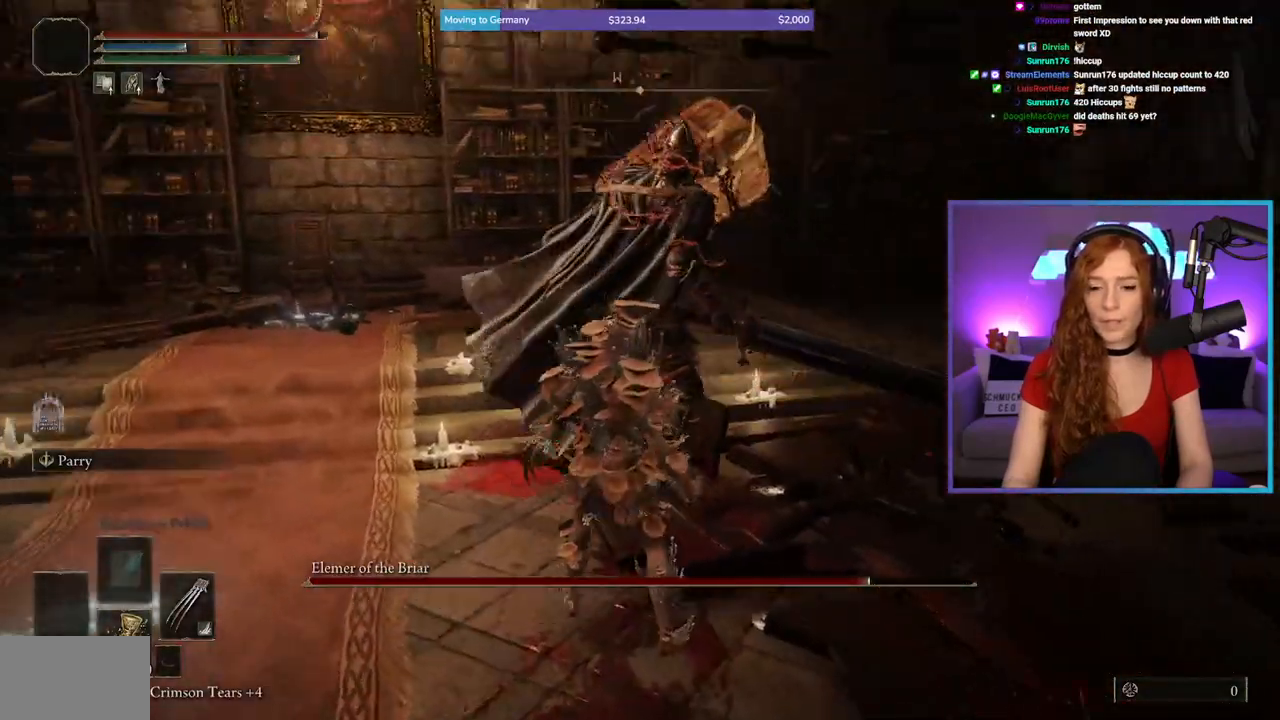
{"buttons": [], "left_stick": "center", "right_stick": "center", "events": [[50, "L2", "down"], [83, "right_stick", "center"], [217, "L2", "up"], [233, "left_stick", "center"]]}
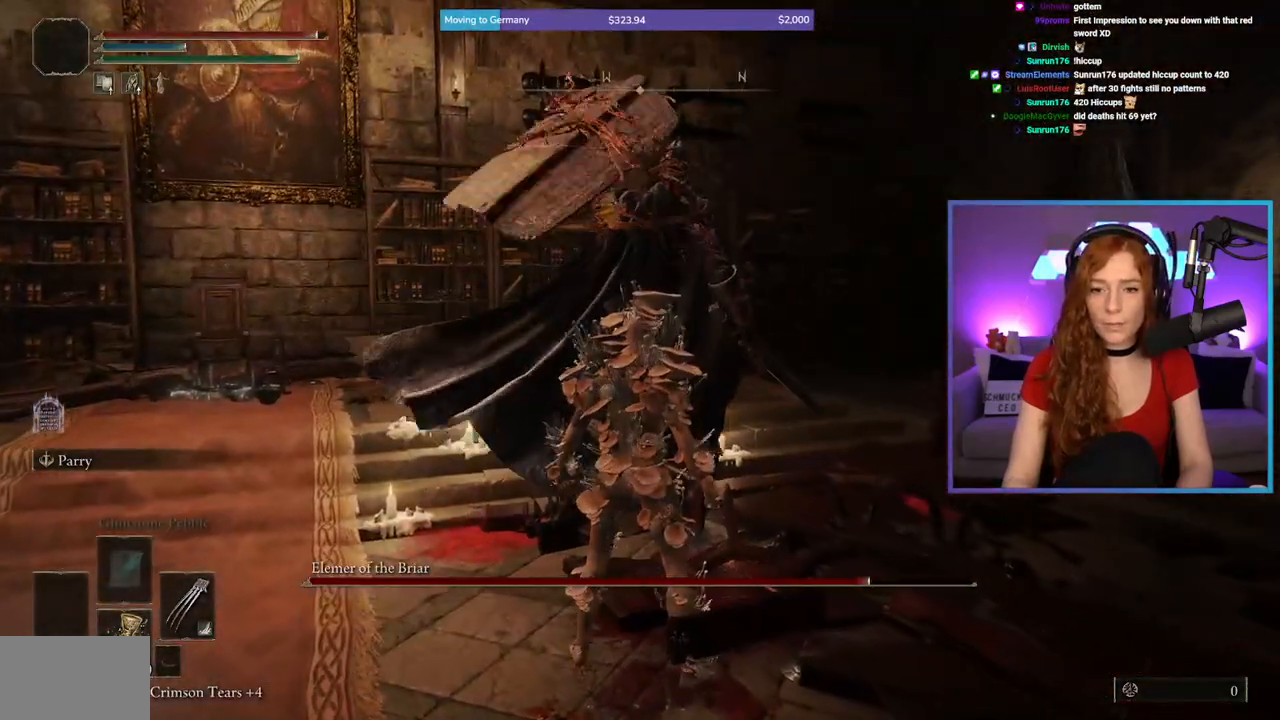
{"buttons": [], "left_stick": "center", "right_stick": "center", "events": []}
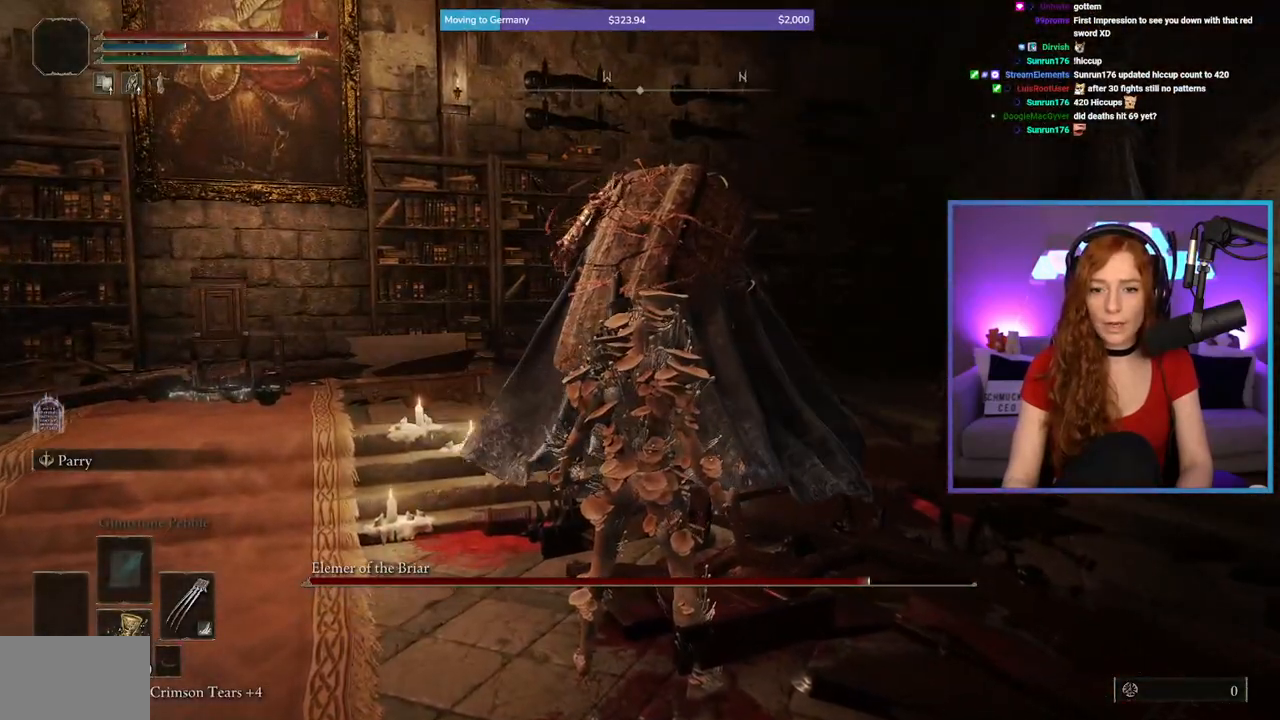
{"buttons": [], "left_stick": "center", "right_stick": "center", "events": [[133, "left_stick", "up"], [417, "left_stick", "center"]]}
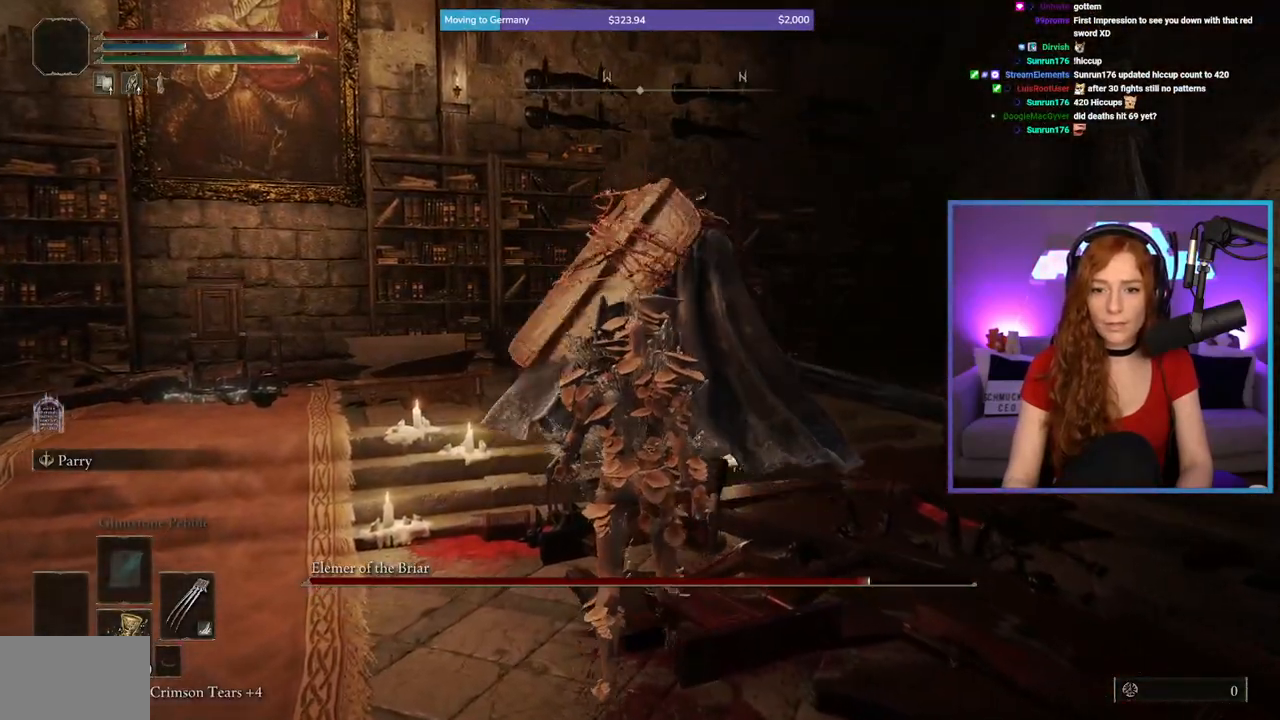
{"buttons": [], "left_stick": "up", "right_stick": "center", "events": [[267, "left_stick", "up-left"], [400, "left_stick", "up"]]}
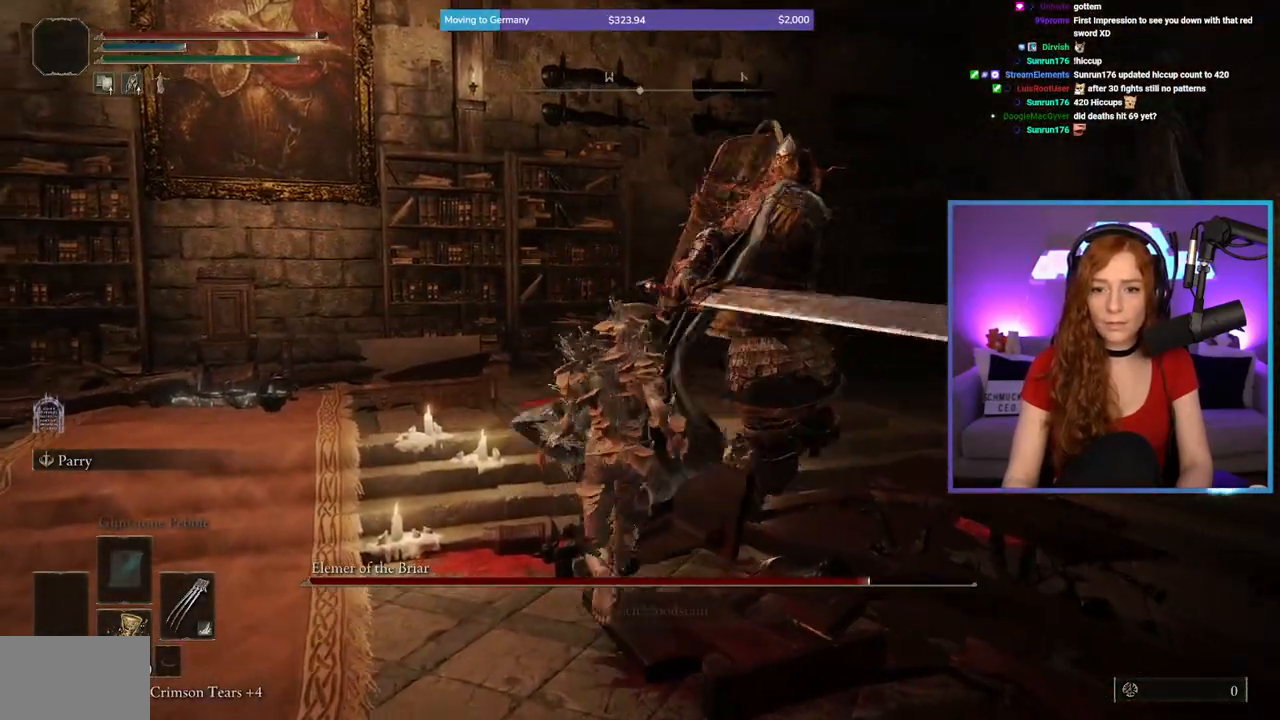
{"buttons": [], "left_stick": "down-right", "right_stick": "down-right", "events": [[17, "B", "down"], [133, "left_stick", "up-right"], [150, "B", "up"], [350, "left_stick", "right"], [350, "right_stick", "down-right"], [450, "left_stick", "down-right"]]}
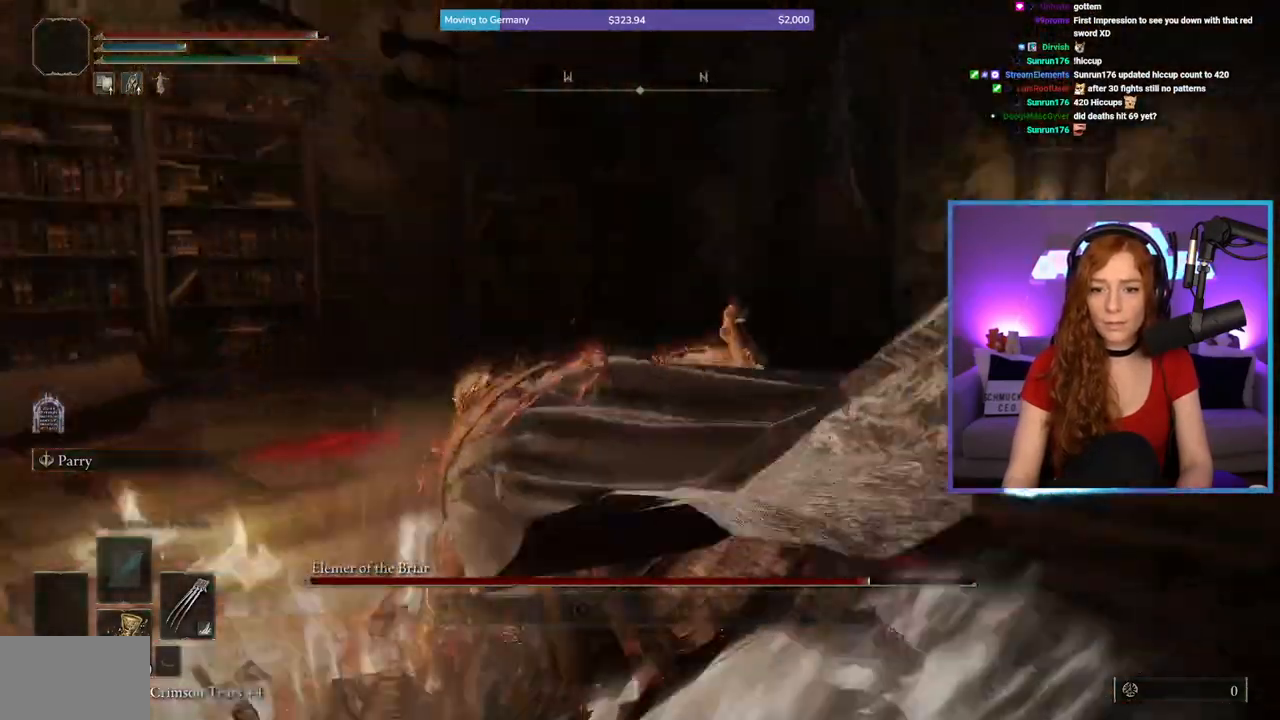
{"buttons": [], "left_stick": "right", "right_stick": "down-right", "events": [[333, "left_stick", "right"]]}
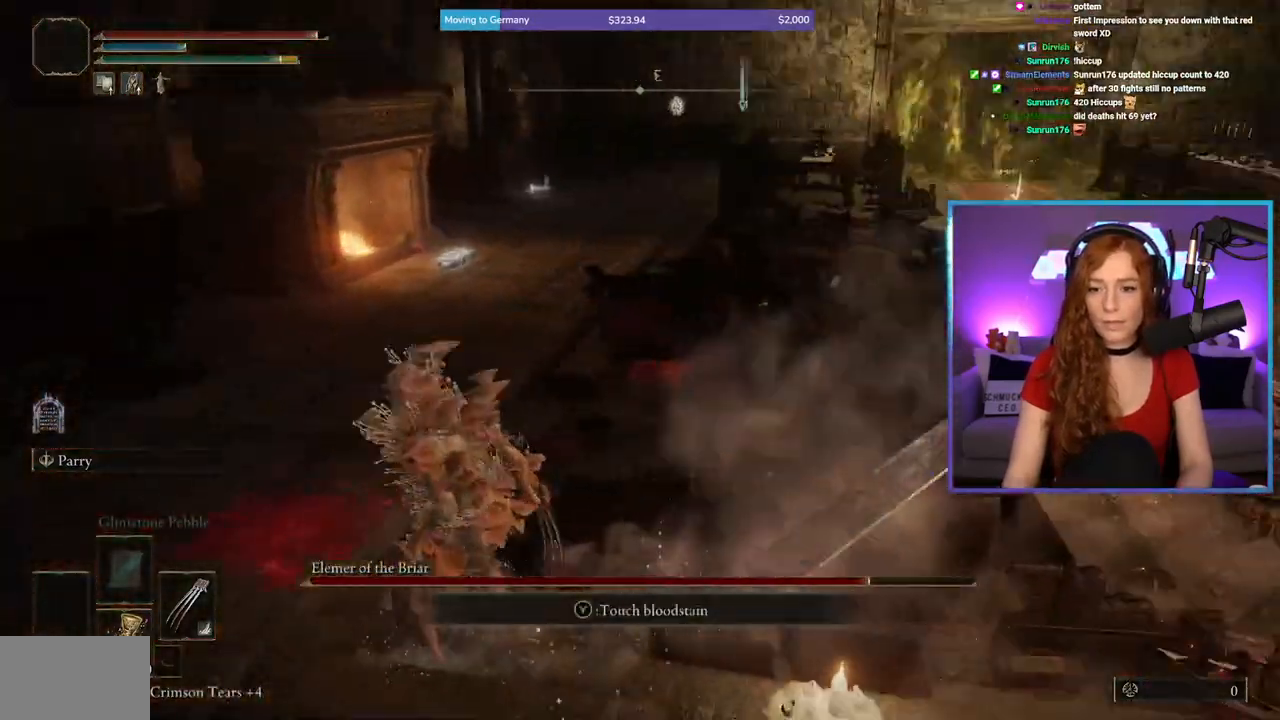
{"buttons": [], "left_stick": "up", "right_stick": "right", "events": [[83, "right_stick", "right"], [100, "left_stick", "up"], [200, "right_stick", "center"], [367, "right_stick", "right"]]}
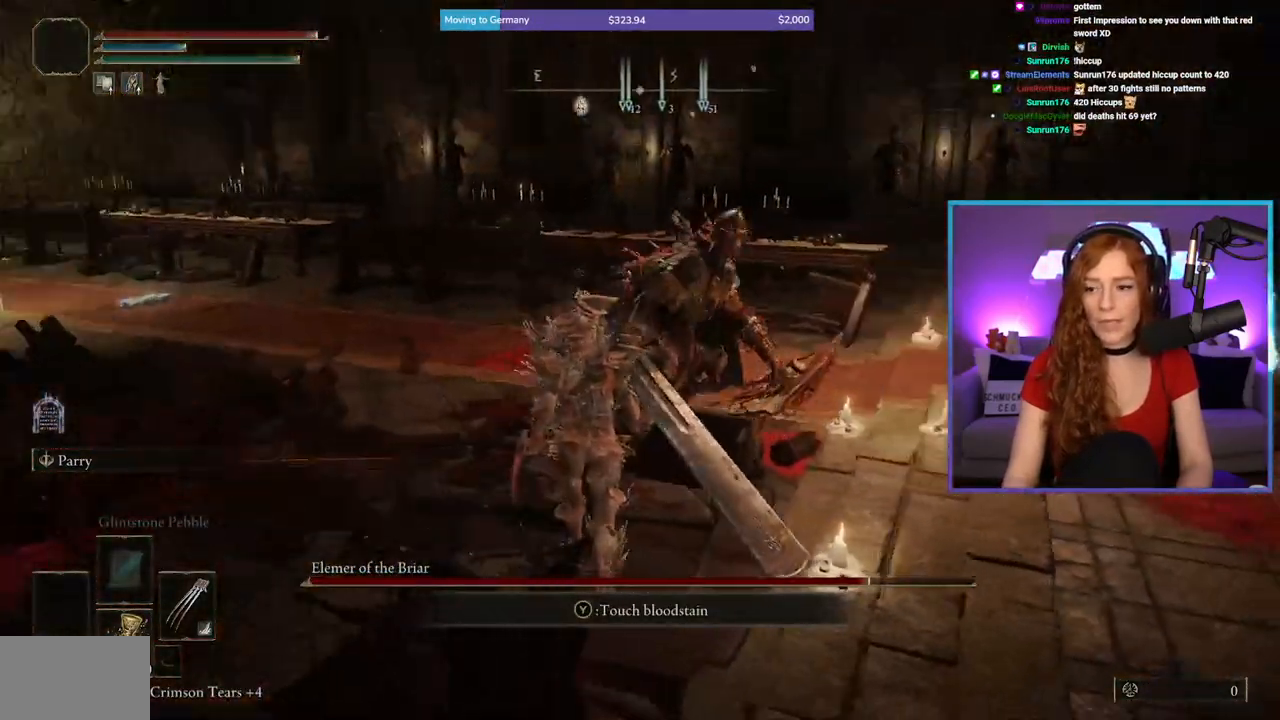
{"buttons": [], "left_stick": "center", "right_stick": "center", "events": [[33, "right_stick", "center"], [117, "left_stick", "center"]]}
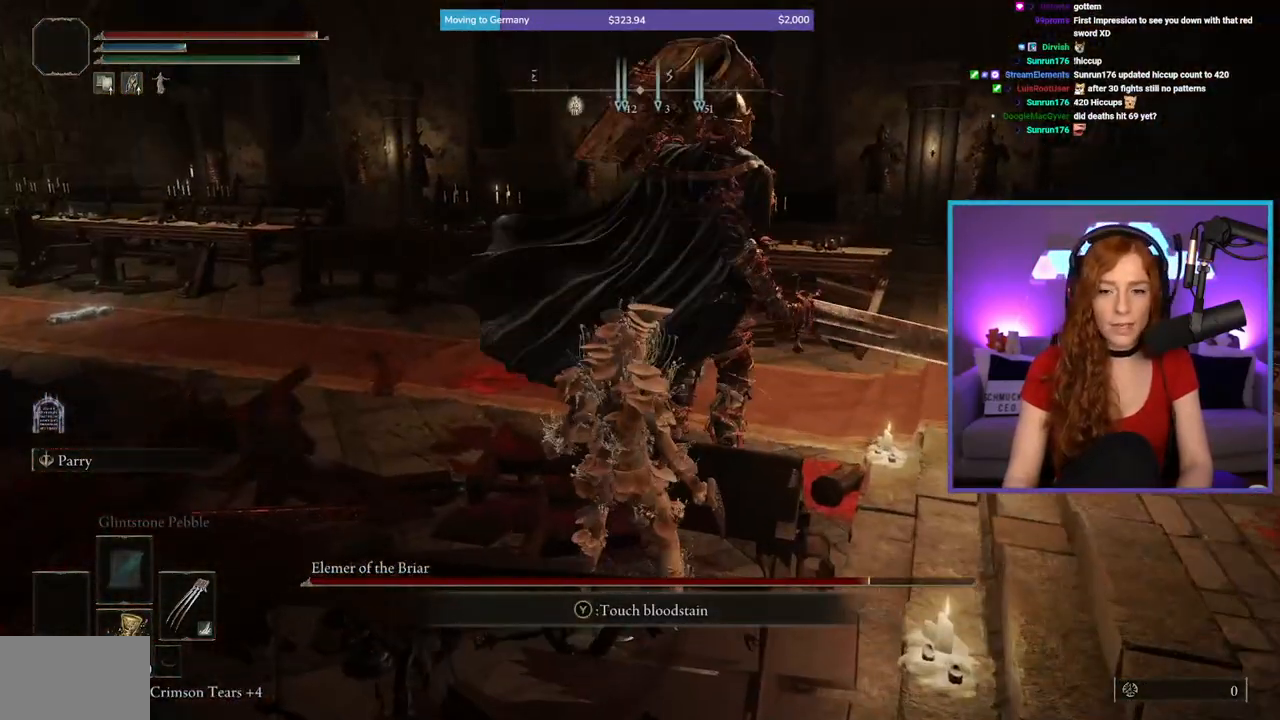
{"buttons": [], "left_stick": "up-right", "right_stick": "center", "events": [[33, "right_stick", "up-right"], [67, "left_stick", "up"], [183, "right_stick", "center"], [233, "left_stick", "up-right"]]}
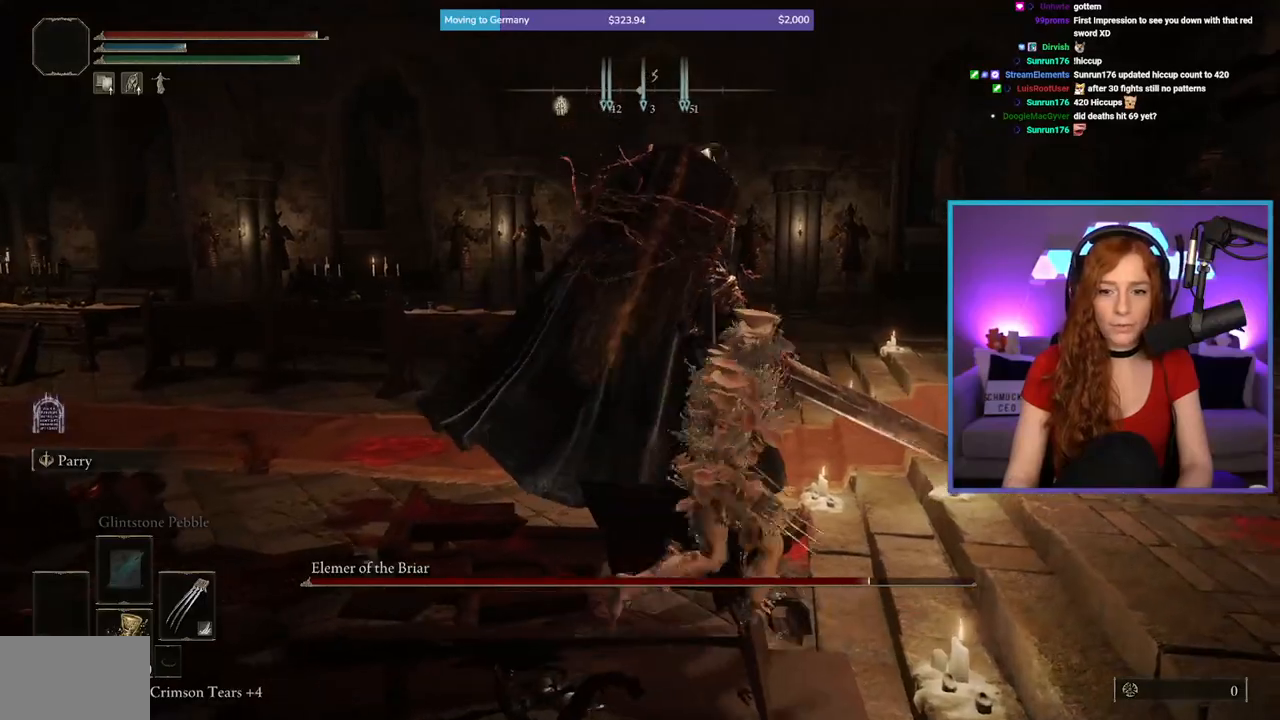
{"buttons": [], "left_stick": "center", "right_stick": "center", "events": [[50, "right_stick", "left"], [100, "left_stick", "center"], [167, "right_stick", "center"], [183, "left_stick", "up"], [417, "left_stick", "center"]]}
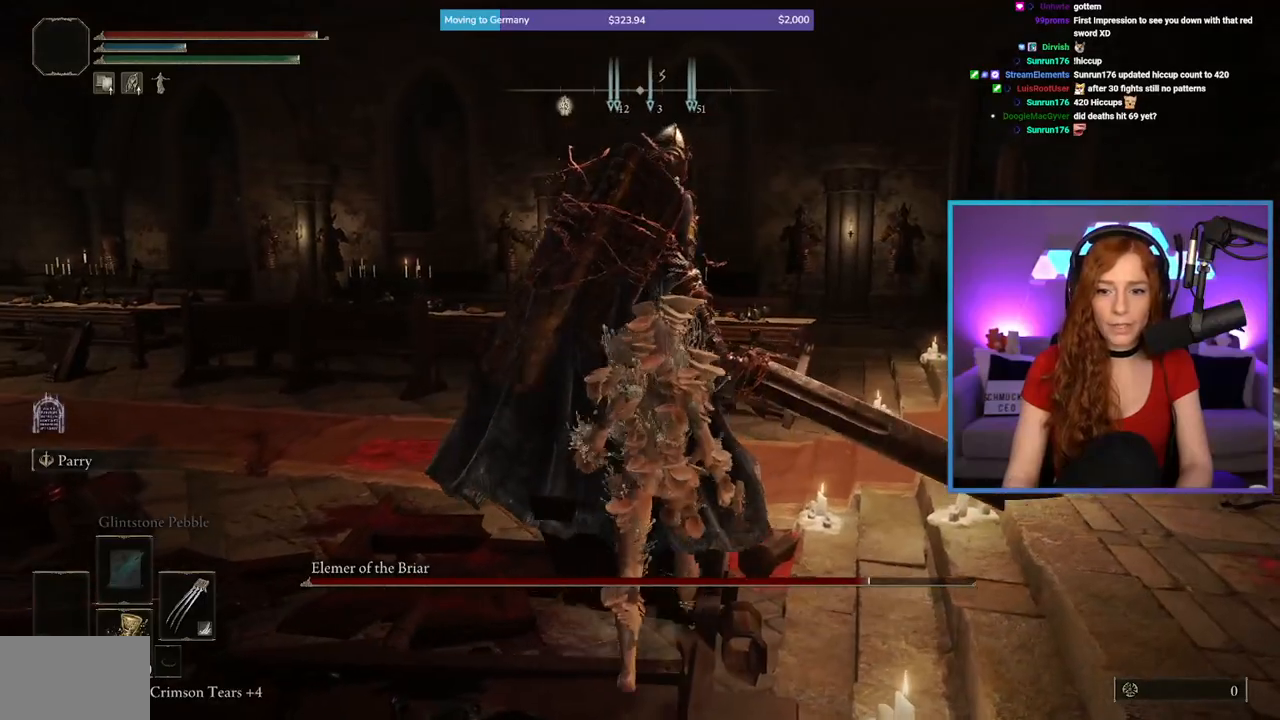
{"buttons": [], "left_stick": "up-left", "right_stick": "center", "events": [[450, "left_stick", "up-left"]]}
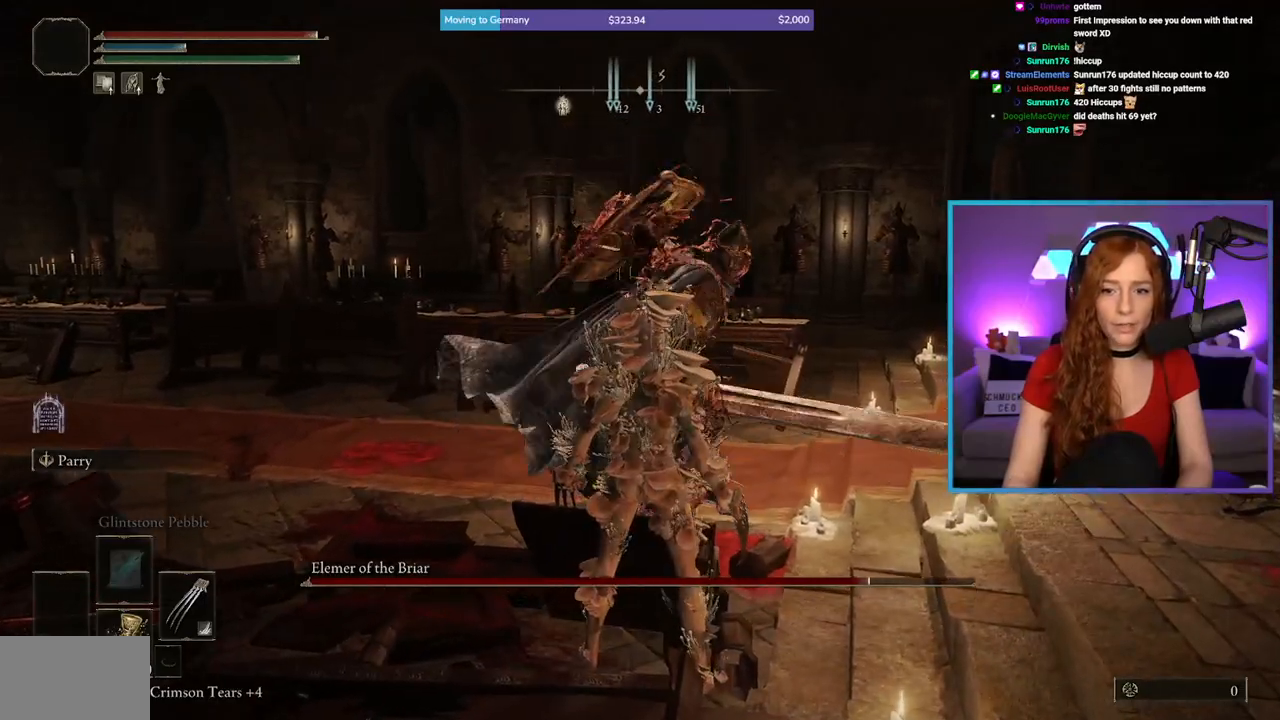
{"buttons": [], "left_stick": "right", "right_stick": "center", "events": [[183, "left_stick", "up"], [267, "B", "down"], [383, "B", "up"], [400, "left_stick", "right"]]}
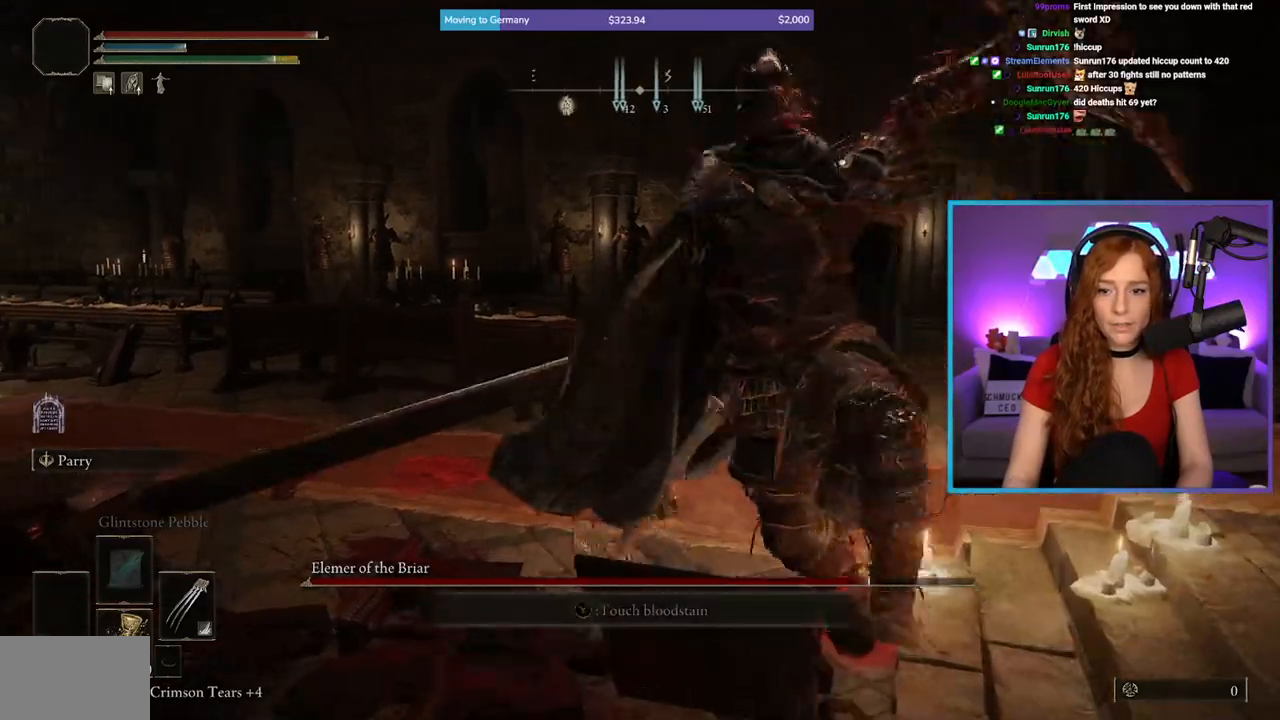
{"buttons": [], "left_stick": "right", "right_stick": "down-right", "events": [[33, "right_stick", "down-right"], [133, "left_stick", "down"], [367, "left_stick", "down-right"], [500, "left_stick", "right"]]}
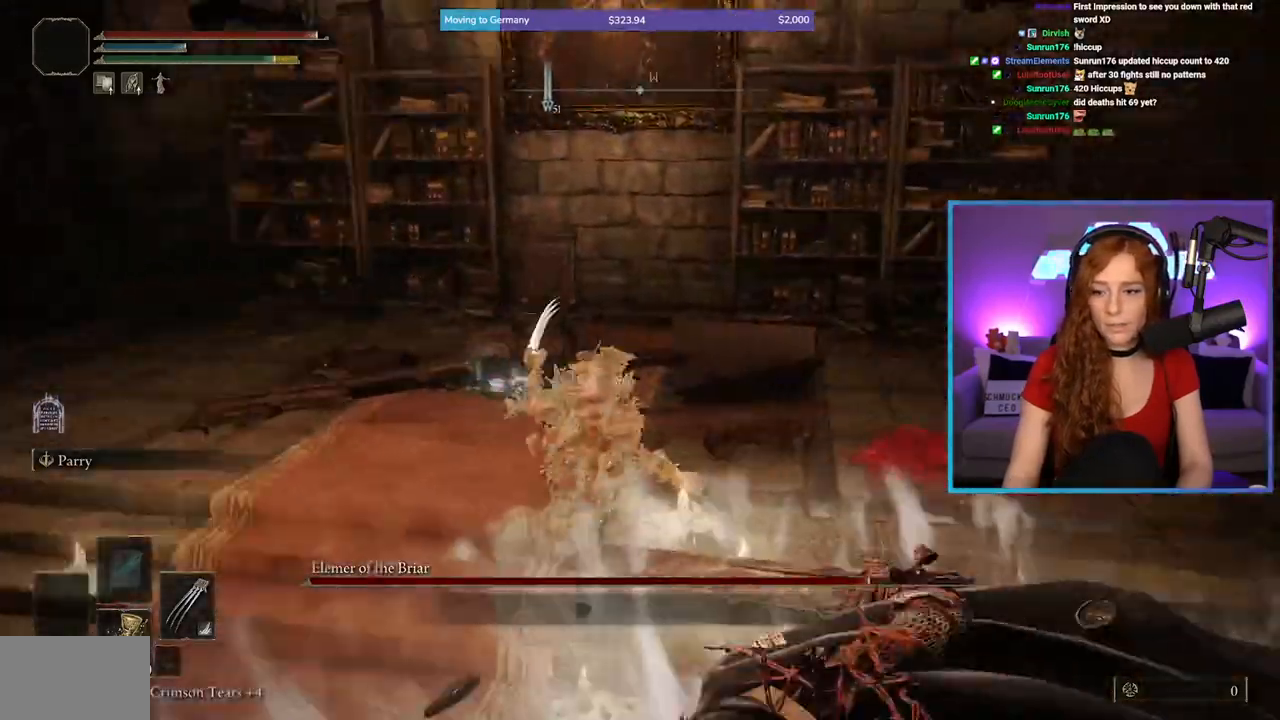
{"buttons": [], "left_stick": "up-right", "right_stick": "center", "events": [[200, "left_stick", "up-right"], [350, "right_stick", "right"], [483, "right_stick", "center"]]}
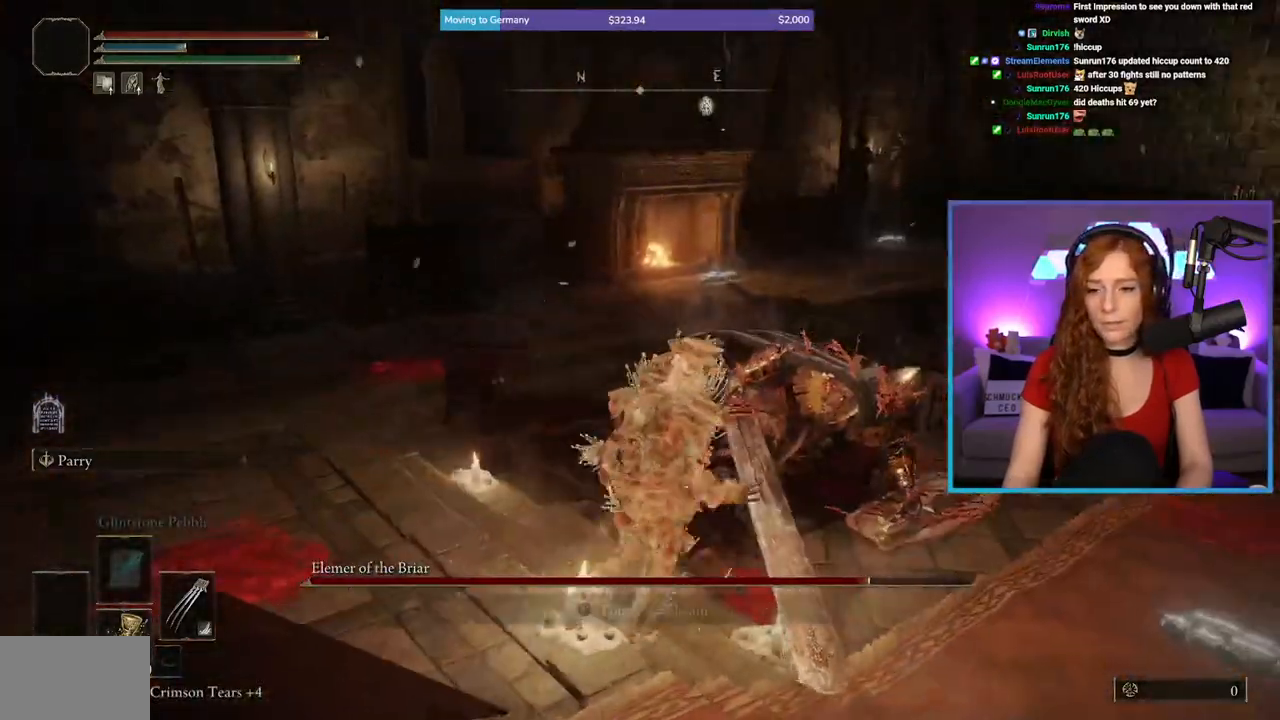
{"buttons": [], "left_stick": "up-right", "right_stick": "center", "events": [[50, "left_stick", "center"], [317, "right_stick", "right"], [400, "left_stick", "up-right"], [433, "right_stick", "center"]]}
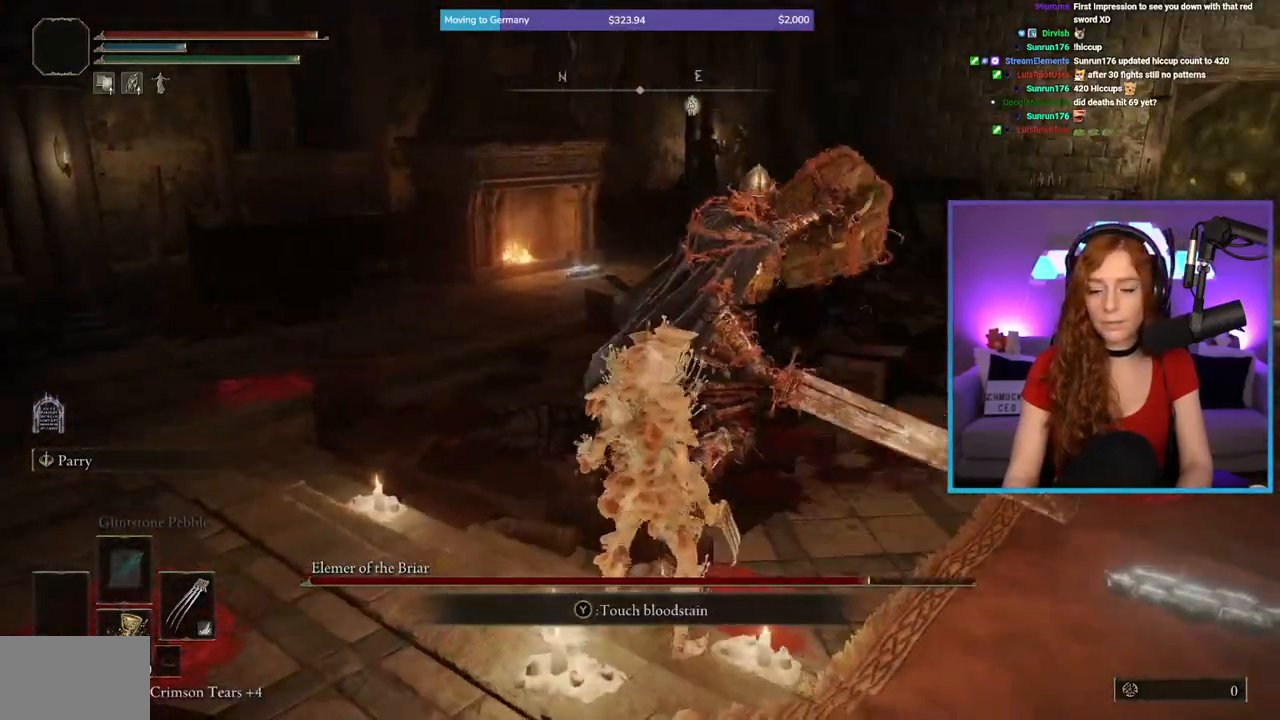
{"buttons": [], "left_stick": "right", "right_stick": "center", "events": [[167, "right_stick", "up-left"], [217, "left_stick", "center"], [400, "right_stick", "center"], [467, "left_stick", "right"]]}
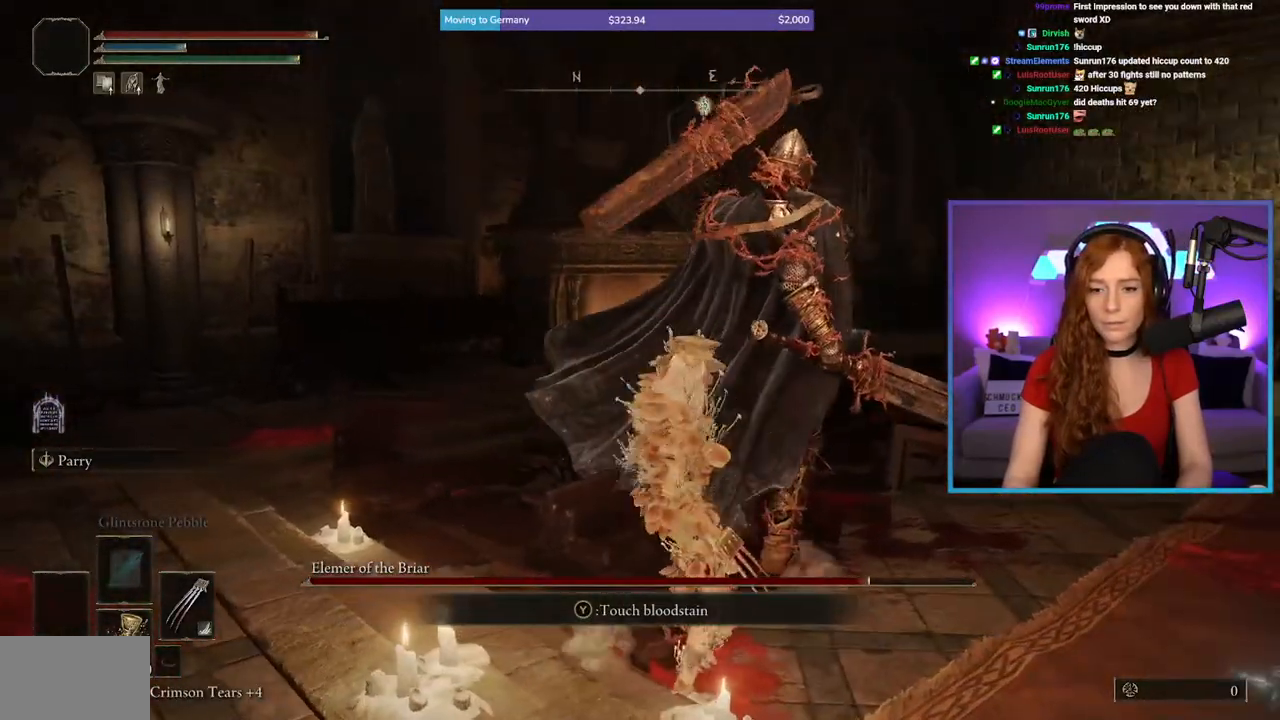
{"buttons": [], "left_stick": "center", "right_stick": "center", "events": [[250, "left_stick", "center"]]}
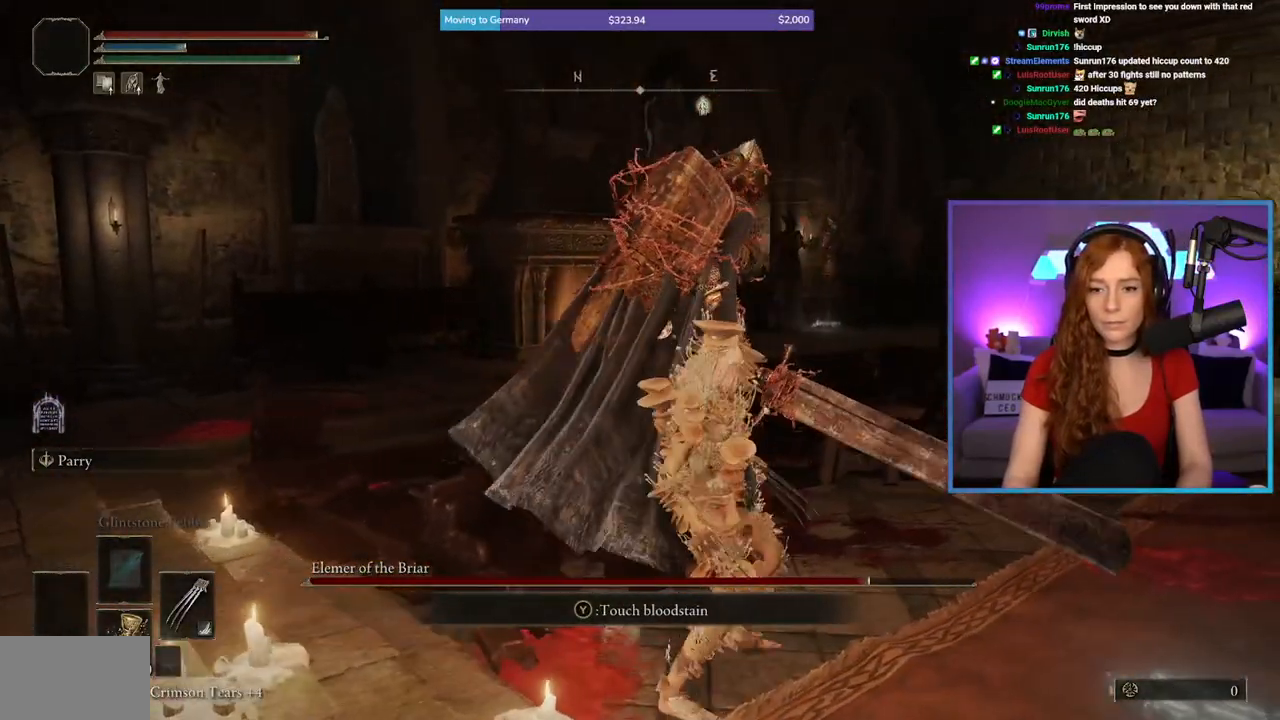
{"buttons": [], "left_stick": "left", "right_stick": "center", "events": [[433, "left_stick", "left"]]}
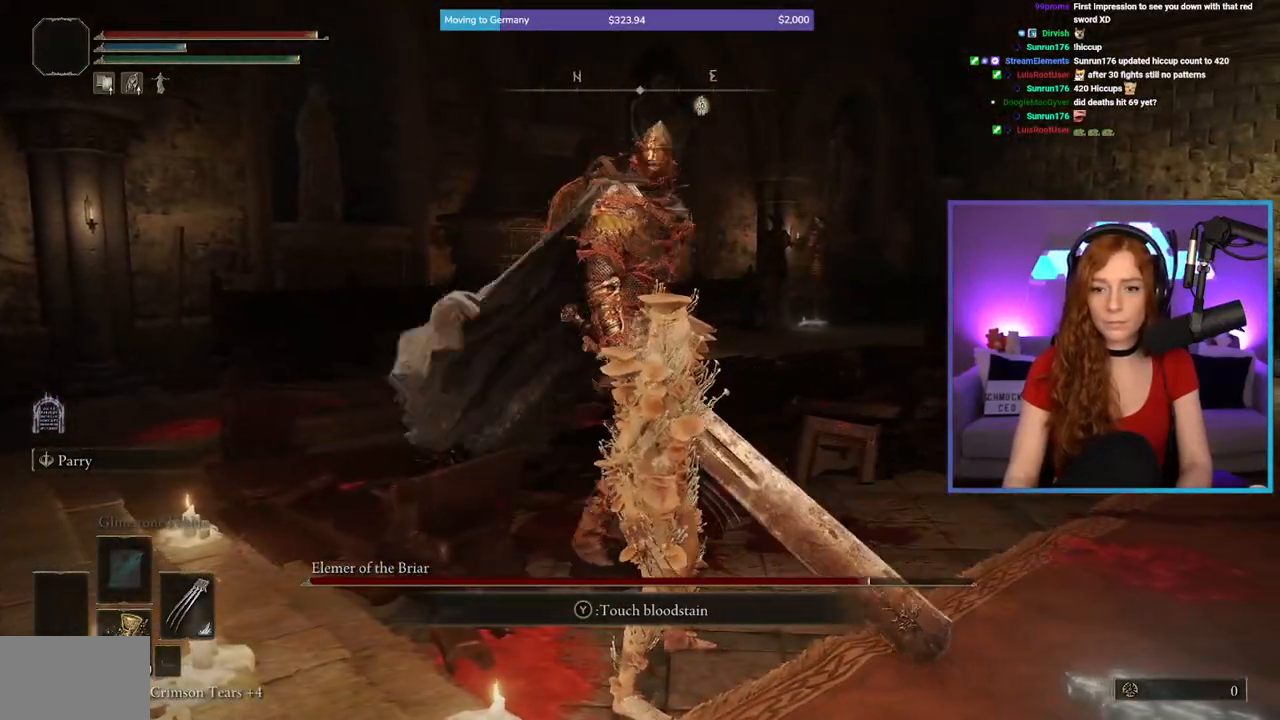
{"buttons": [], "left_stick": "left", "right_stick": "right", "events": [[117, "right_stick", "right"]]}
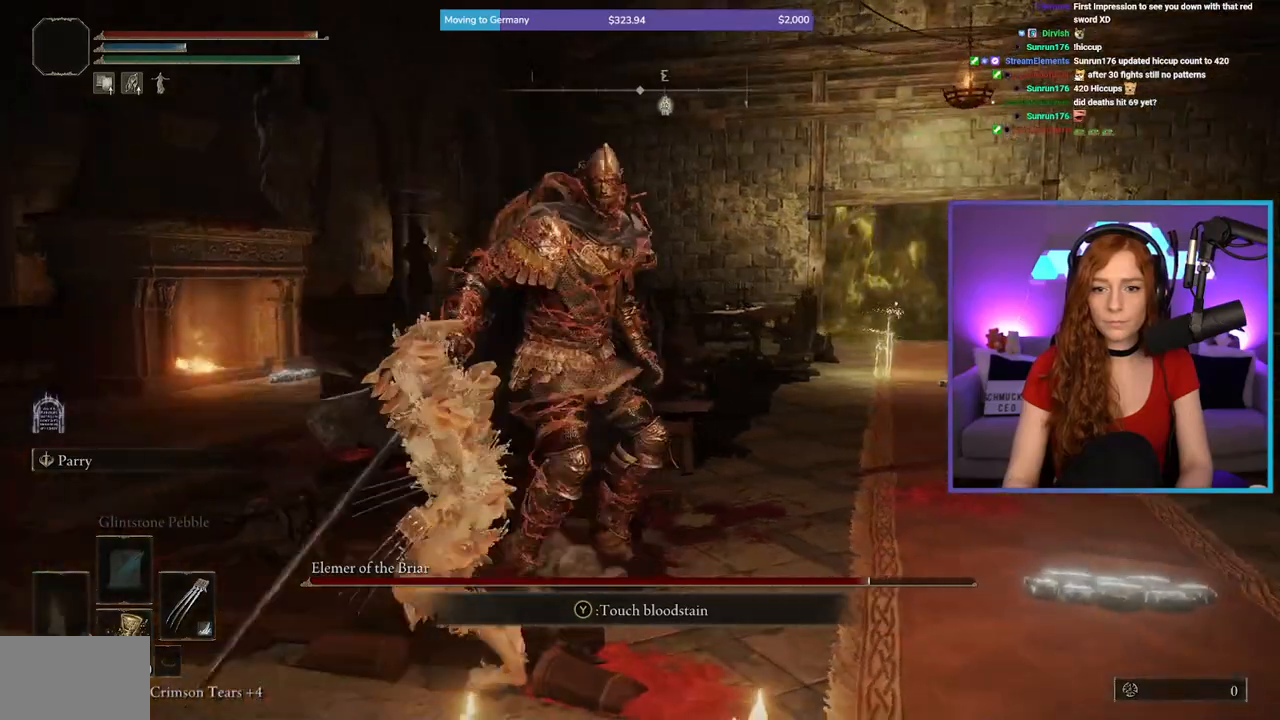
{"buttons": [], "left_stick": "down-right", "right_stick": "center", "events": [[33, "left_stick", "center"], [167, "right_stick", "center"], [417, "left_stick", "down"], [433, "right_stick", "down-right"], [483, "left_stick", "down-right"], [500, "right_stick", "center"]]}
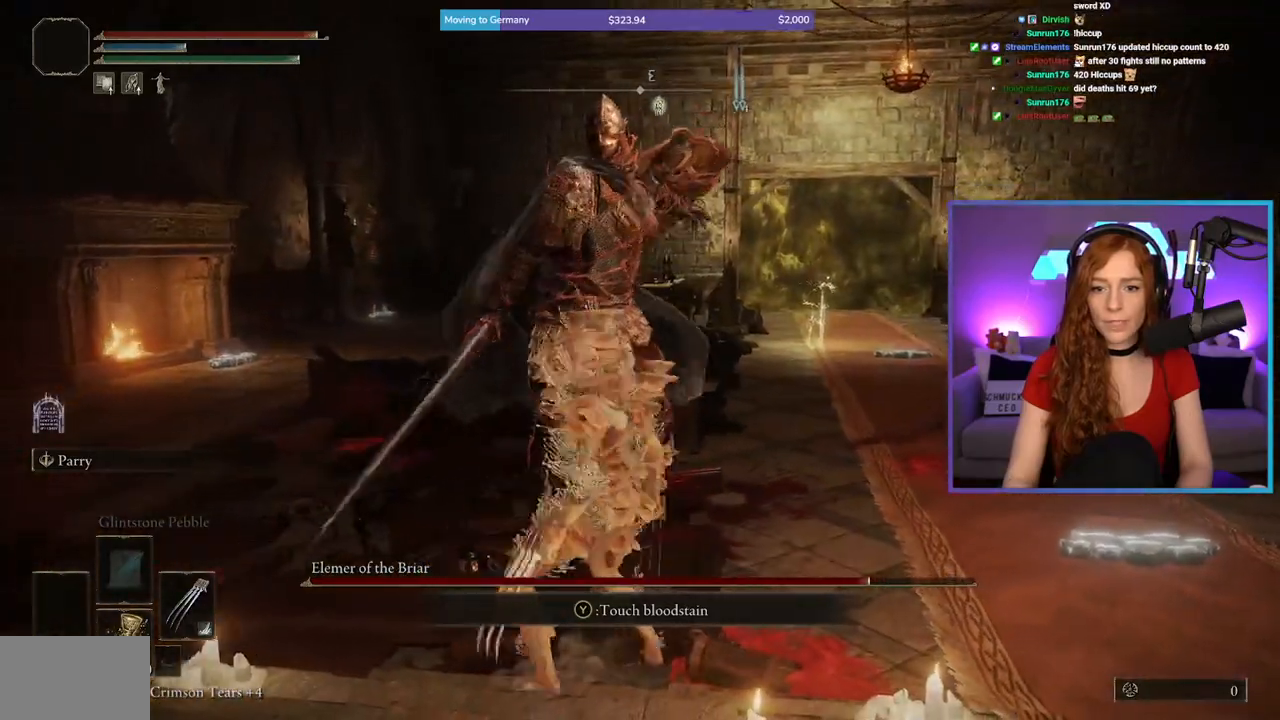
{"buttons": [], "left_stick": "up-left", "right_stick": "center", "events": [[150, "left_stick", "up-right"], [233, "left_stick", "up"], [400, "B", "down"], [400, "left_stick", "up-left"], [483, "B", "up"]]}
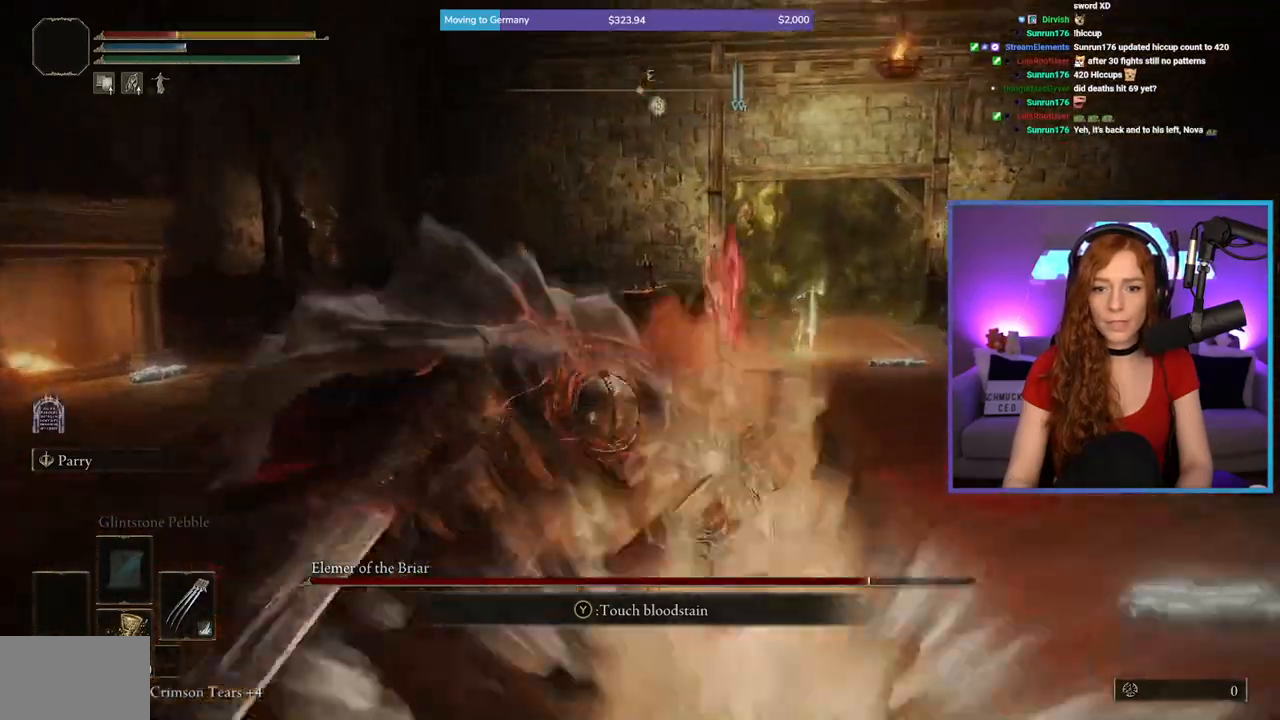
{"buttons": [], "left_stick": "right", "right_stick": "center", "events": [[150, "right_stick", "down-right"], [283, "right_stick", "down-left"], [433, "right_stick", "center"], [450, "left_stick", "right"]]}